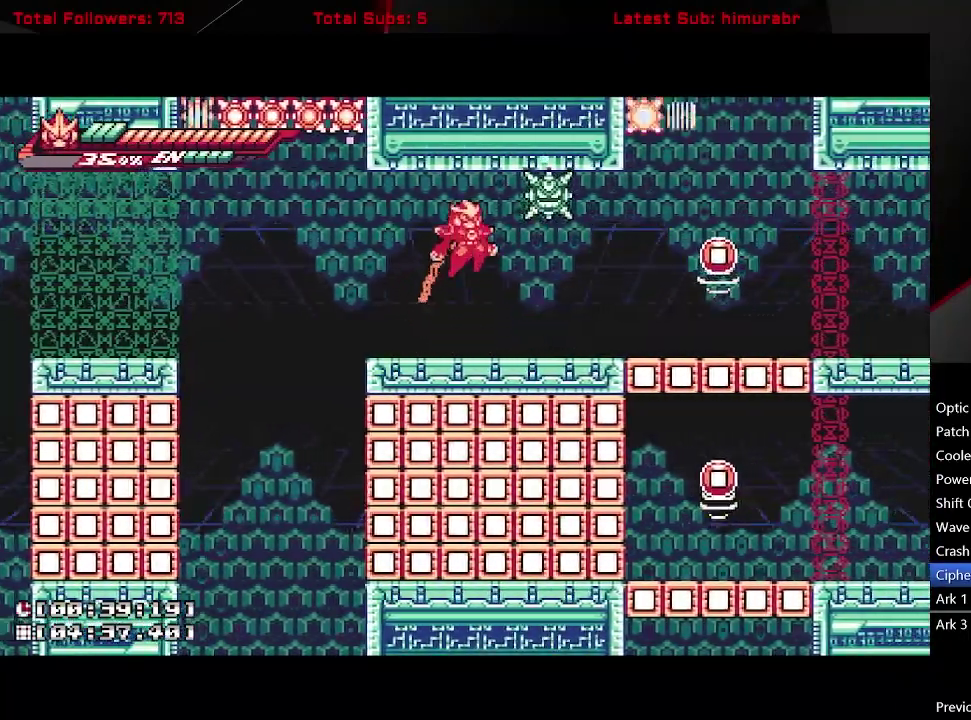
Gameplay with a controller (Xbox layout); each line is a JSON object with the inputs held at the frame after it. "events" lists button and stick changes between this image and that frame as [ms after this image, input, new state], when the widget could be followed in between. Not read: L3 R3 left_stick.
{"buttons": ["DPAD_RIGHT"], "right_stick": "center", "events": [[150, "X", "down"], [250, "A", "up"], [267, "X", "up"]]}
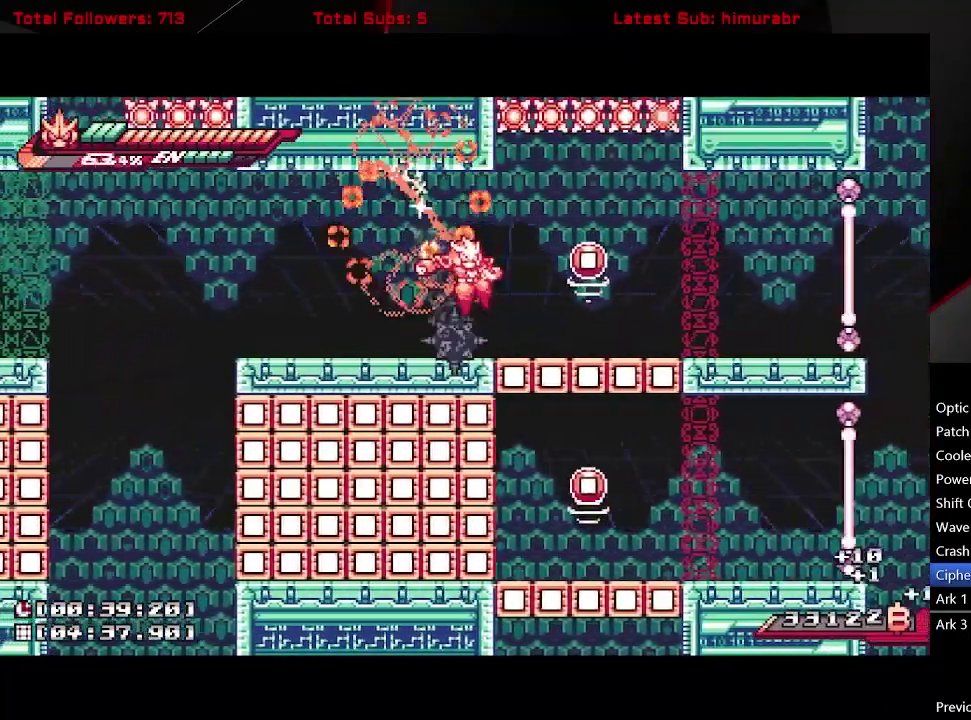
{"buttons": ["L1", "DPAD_RIGHT"], "right_stick": "center", "events": [[67, "L1", "down"]]}
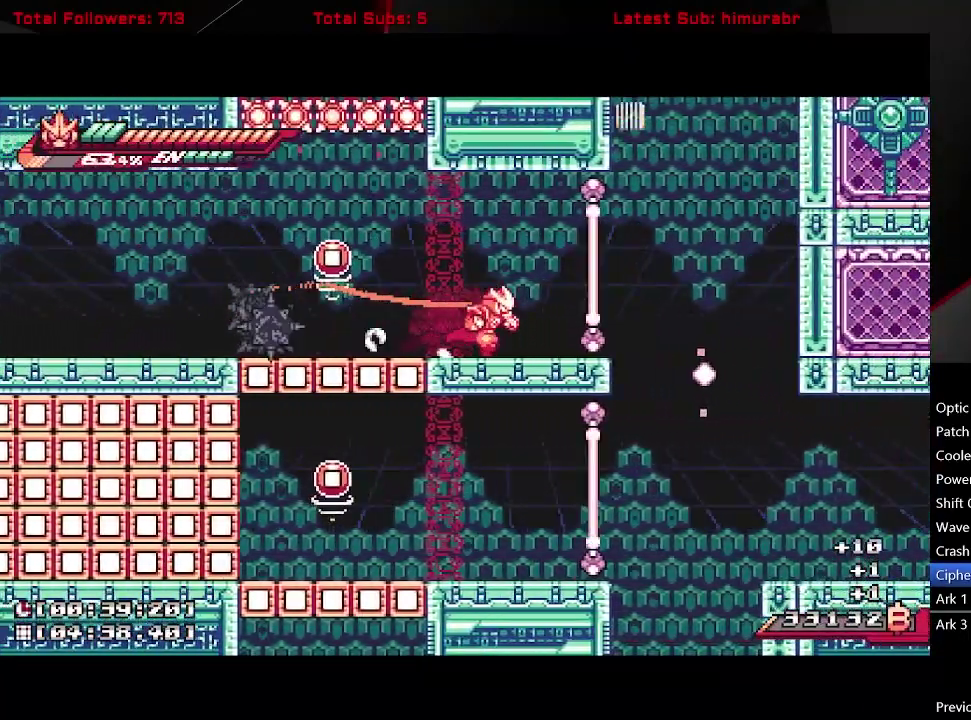
{"buttons": [], "right_stick": "center", "events": [[100, "L1", "up"], [133, "DPAD_RIGHT", "up"], [217, "DPAD_LEFT", "down"], [250, "A", "down"], [267, "DPAD_LEFT", "up"], [317, "R1", "down"], [333, "A", "up"], [417, "R1", "up"]]}
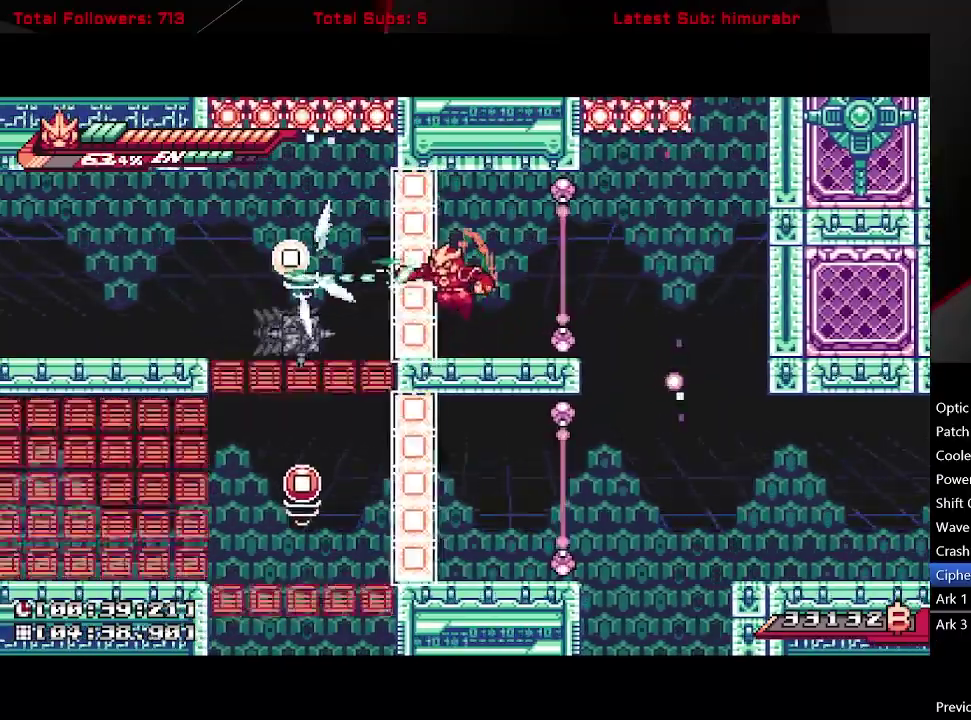
{"buttons": ["L1", "DPAD_RIGHT"], "right_stick": "center", "events": [[150, "DPAD_RIGHT", "down"], [217, "L1", "down"]]}
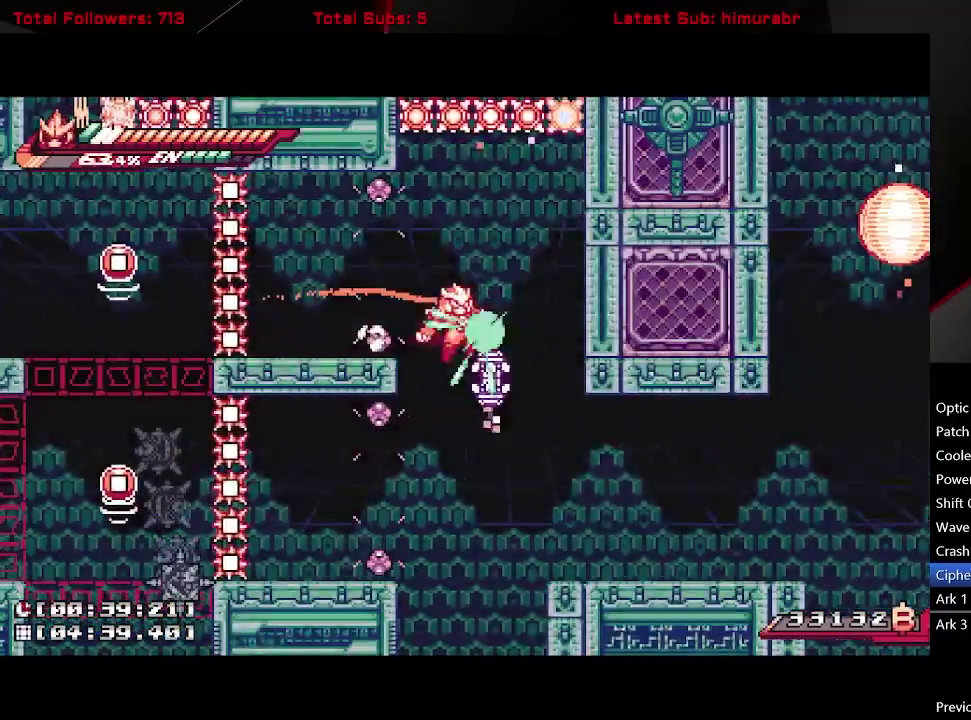
{"buttons": ["L1", "DPAD_RIGHT"], "right_stick": "center", "events": [[167, "DPAD_RIGHT", "up"], [267, "DPAD_RIGHT", "down"], [400, "DPAD_RIGHT", "up"], [500, "DPAD_RIGHT", "down"]]}
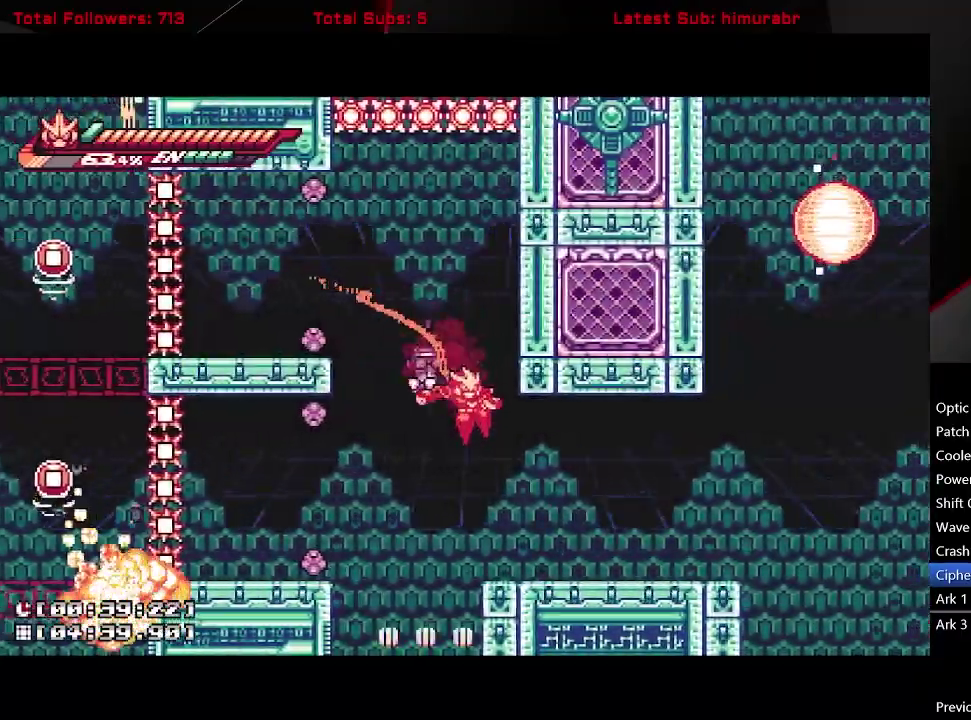
{"buttons": ["A", "L1", "DPAD_RIGHT"], "right_stick": "center", "events": [[367, "A", "down"]]}
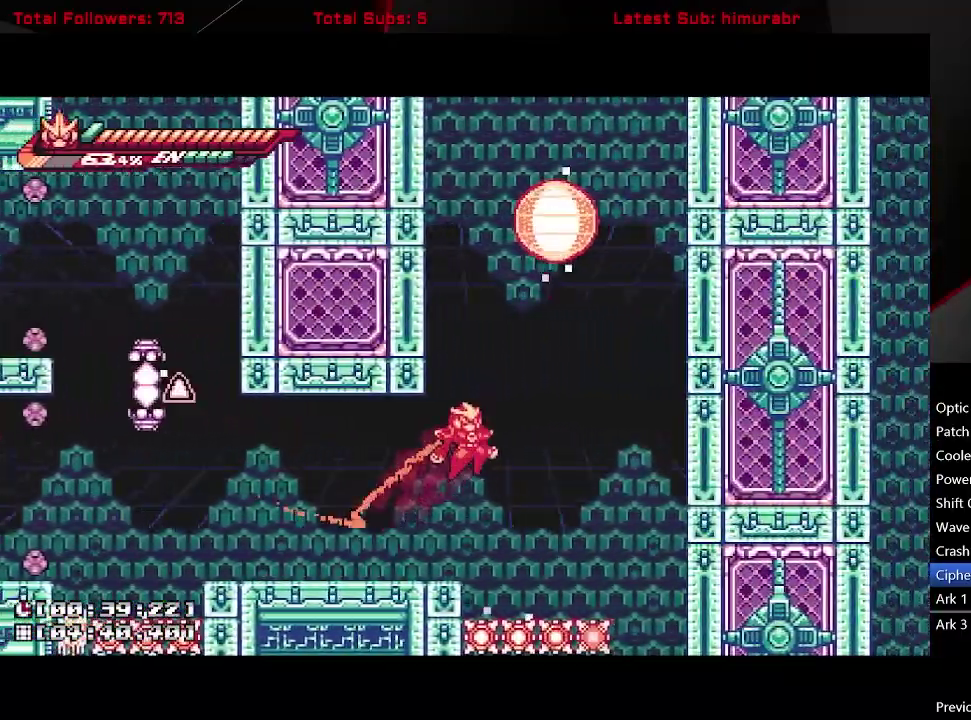
{"buttons": ["A", "L1", "DPAD_RIGHT"], "right_stick": "center", "events": []}
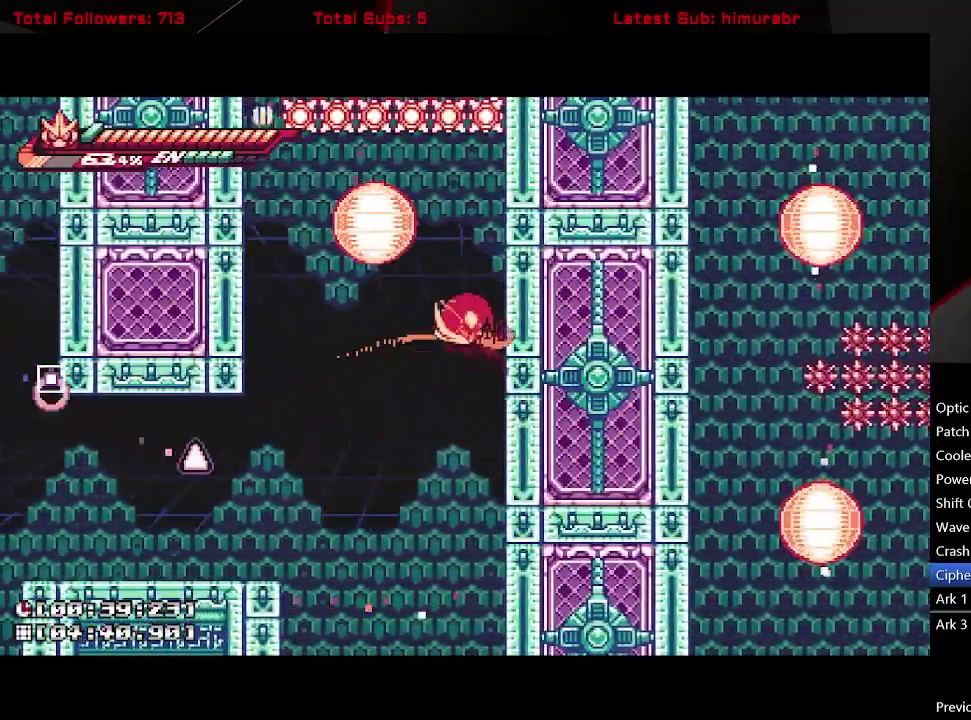
{"buttons": [], "right_stick": "center", "events": [[50, "DPAD_RIGHT", "up"], [133, "DPAD_LEFT", "down"], [233, "DPAD_LEFT", "up"], [267, "A", "up"], [383, "L1", "up"]]}
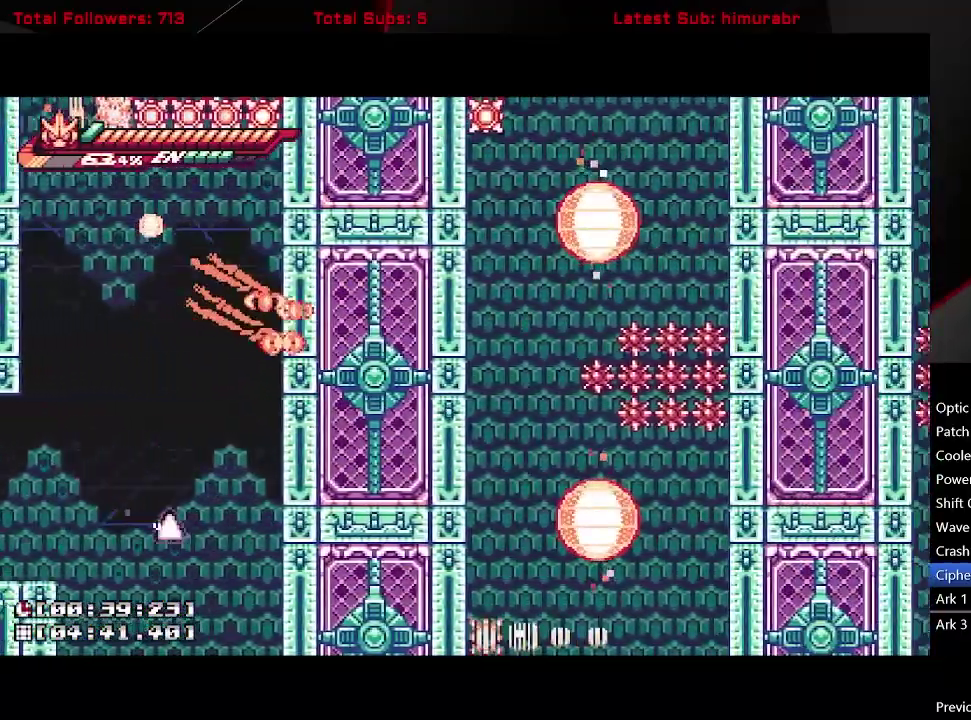
{"buttons": ["A", "L1", "DPAD_LEFT"], "right_stick": "center", "events": [[183, "DPAD_LEFT", "down"], [250, "L1", "down"], [400, "A", "down"]]}
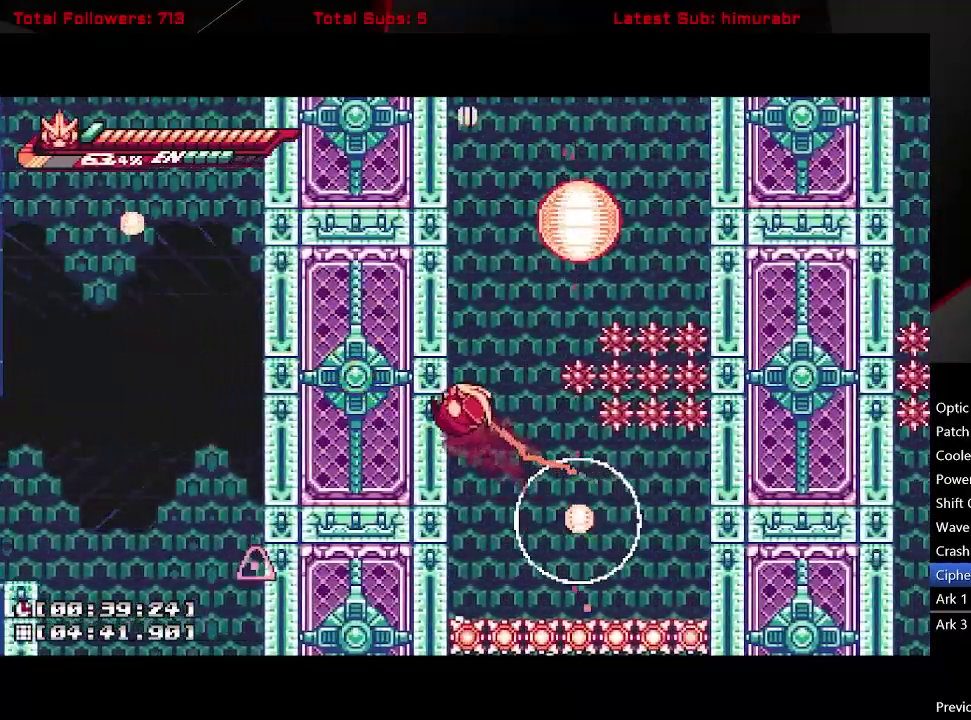
{"buttons": ["L1", "DPAD_LEFT"], "right_stick": "center", "events": [[367, "A", "up"]]}
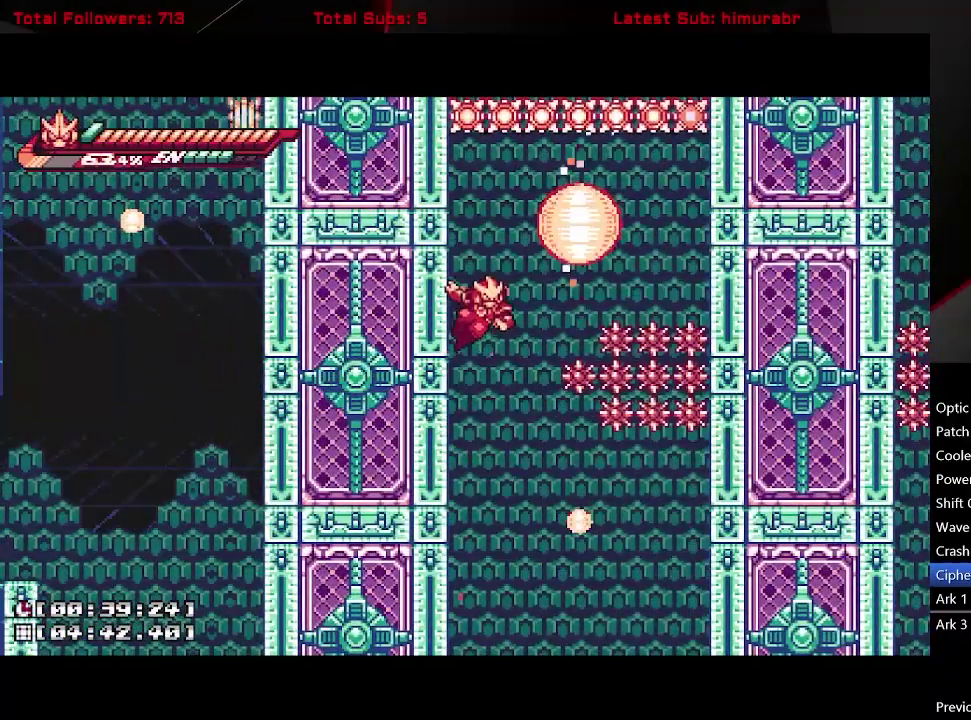
{"buttons": ["L1"], "right_stick": "center", "events": [[83, "A", "down"], [133, "DPAD_LEFT", "up"], [183, "DPAD_RIGHT", "down"], [300, "A", "up"], [383, "DPAD_RIGHT", "up"]]}
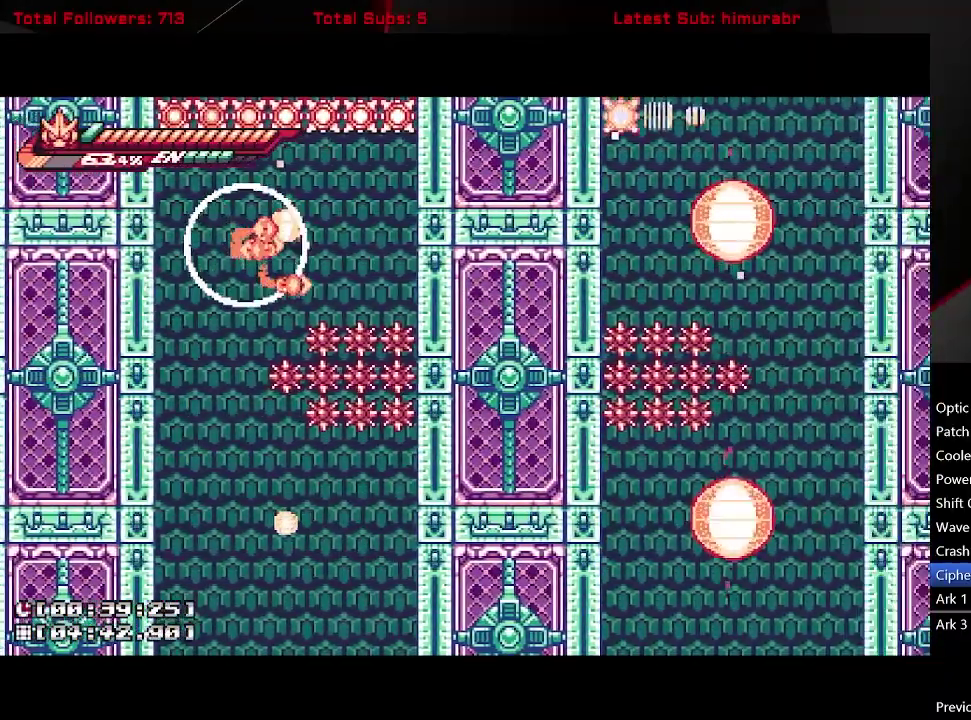
{"buttons": ["L1", "DPAD_RIGHT"], "right_stick": "center", "events": [[150, "DPAD_RIGHT", "down"]]}
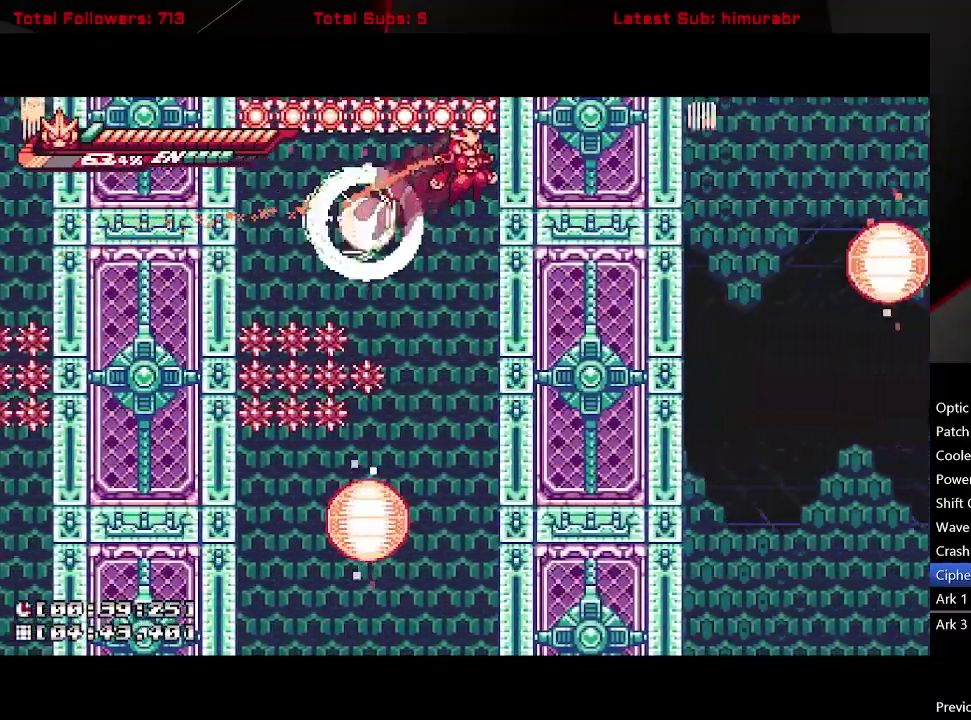
{"buttons": ["L1"], "right_stick": "center", "events": [[17, "DPAD_RIGHT", "up"]]}
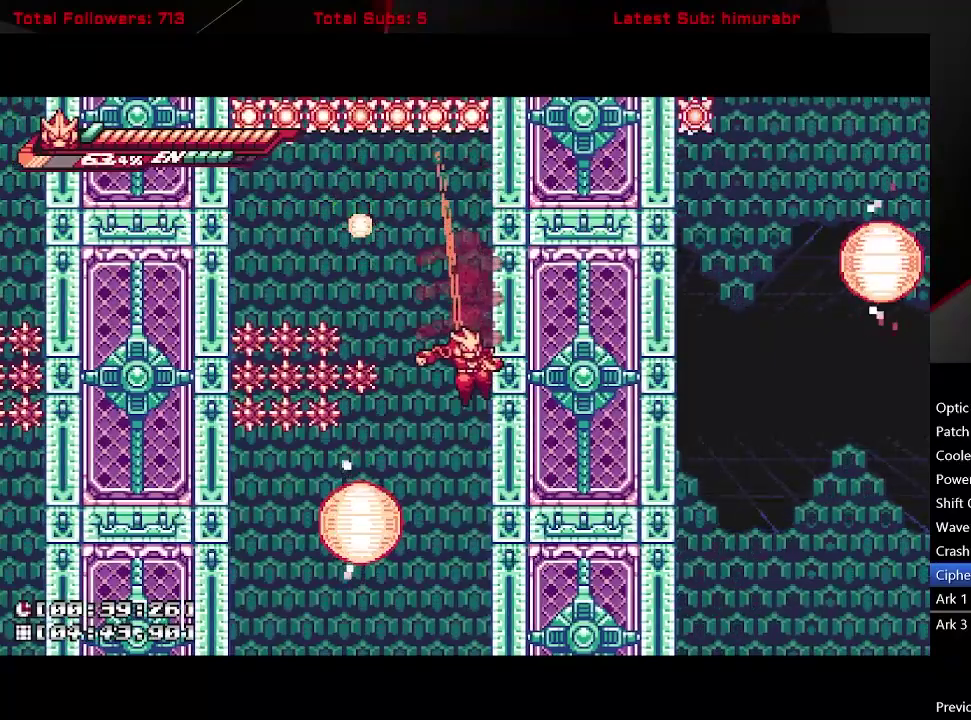
{"buttons": ["L1", "DPAD_RIGHT"], "right_stick": "center", "events": [[67, "DPAD_LEFT", "down"], [250, "DPAD_LEFT", "up"], [483, "DPAD_RIGHT", "down"]]}
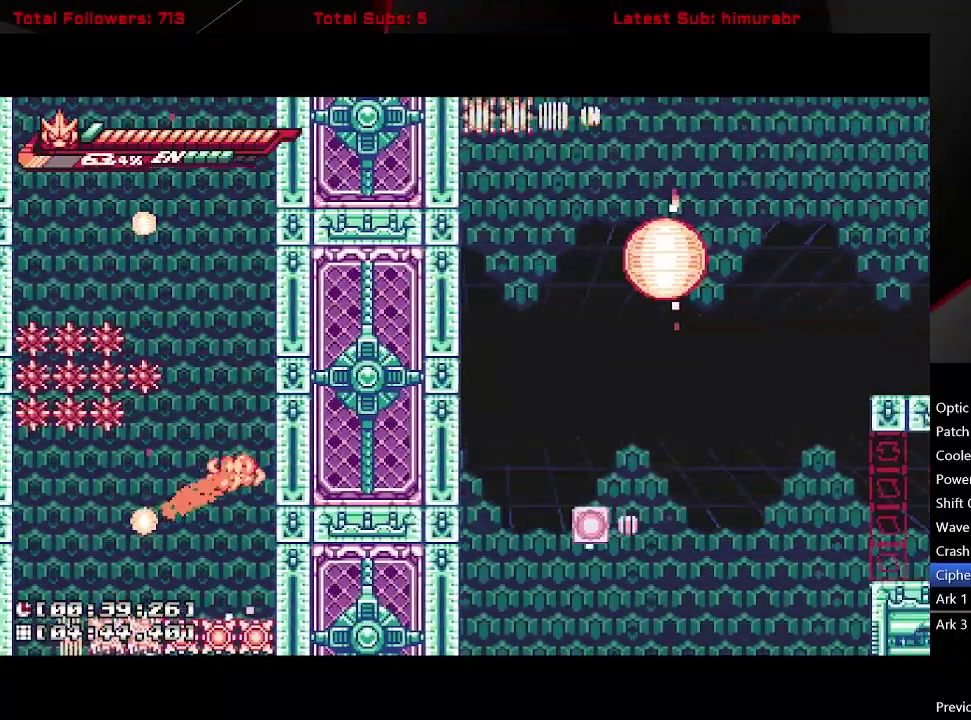
{"buttons": ["L1", "DPAD_RIGHT"], "right_stick": "center", "events": []}
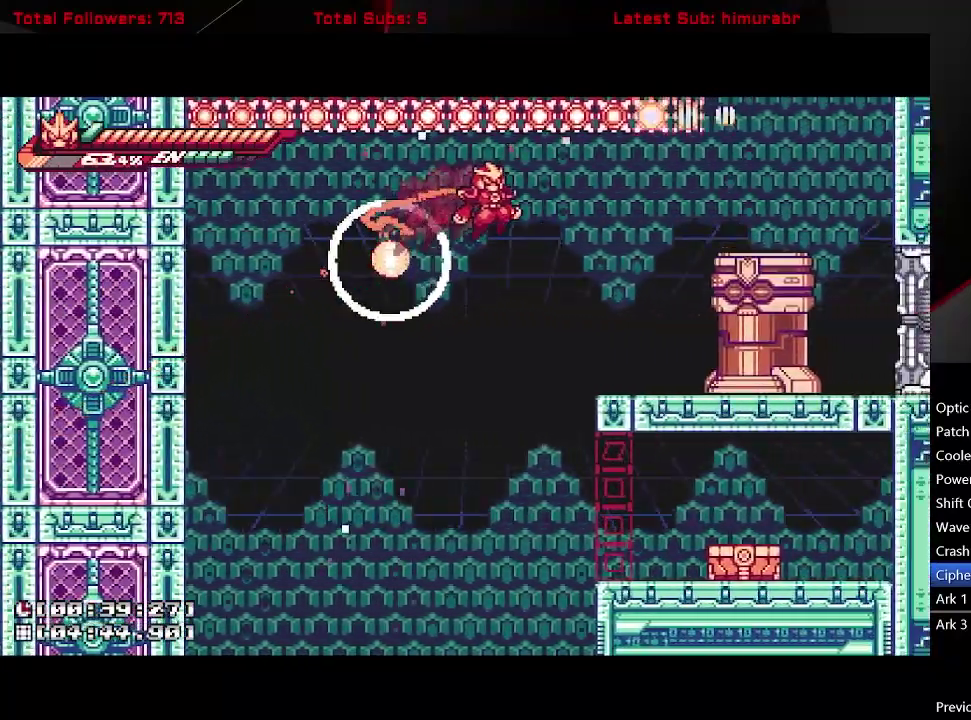
{"buttons": ["L1", "DPAD_RIGHT"], "right_stick": "center", "events": [[33, "DPAD_RIGHT", "up"], [433, "DPAD_RIGHT", "down"]]}
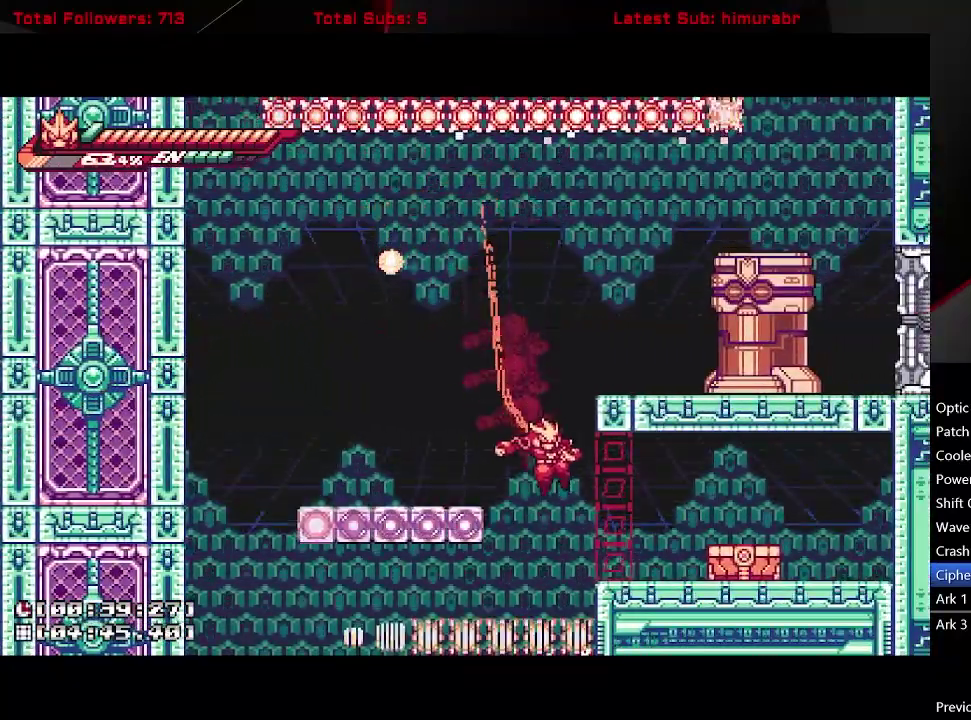
{"buttons": ["L1"], "right_stick": "center", "events": [[117, "A", "down"], [200, "A", "up"], [417, "DPAD_RIGHT", "up"]]}
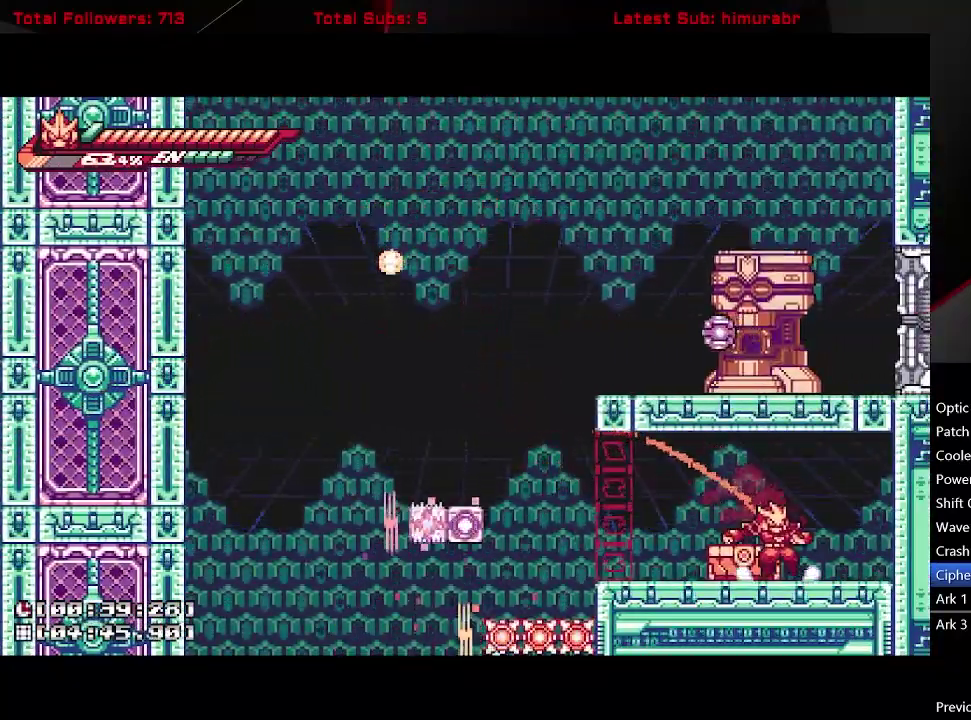
{"buttons": ["A", "L1", "DPAD_LEFT"], "right_stick": "center", "events": [[50, "L1", "up"], [50, "X", "down"], [133, "DPAD_LEFT", "down"], [150, "X", "up"], [200, "DPAD_LEFT", "up"], [383, "DPAD_LEFT", "down"], [417, "L1", "down"], [467, "A", "down"]]}
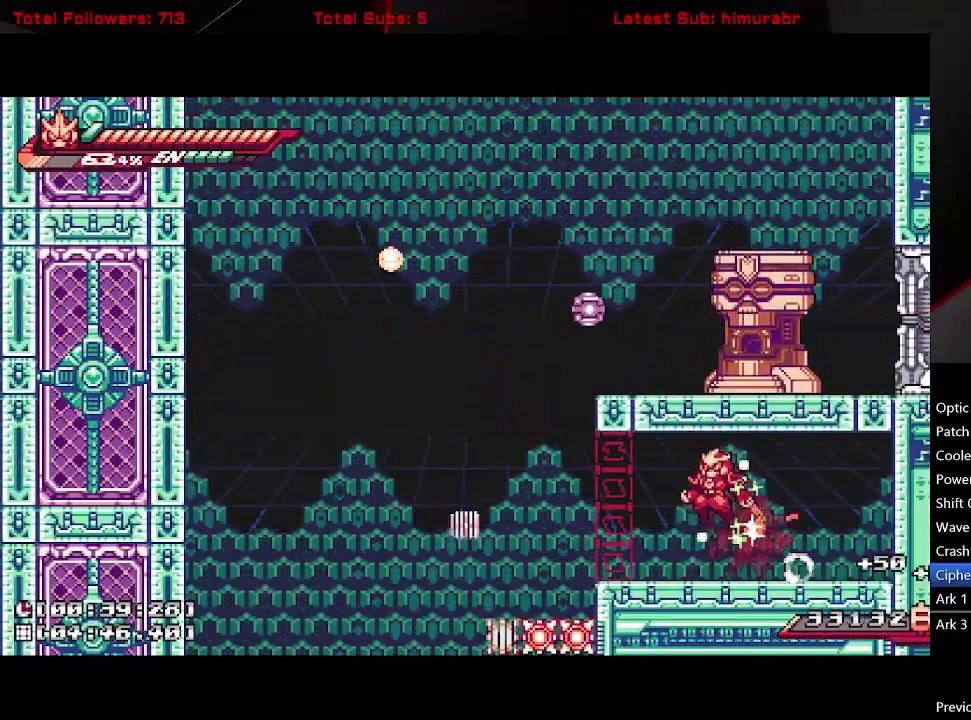
{"buttons": ["L1", "DPAD_LEFT"], "right_stick": "center", "events": [[33, "DPAD_LEFT", "up"], [50, "A", "up"], [367, "DPAD_LEFT", "down"]]}